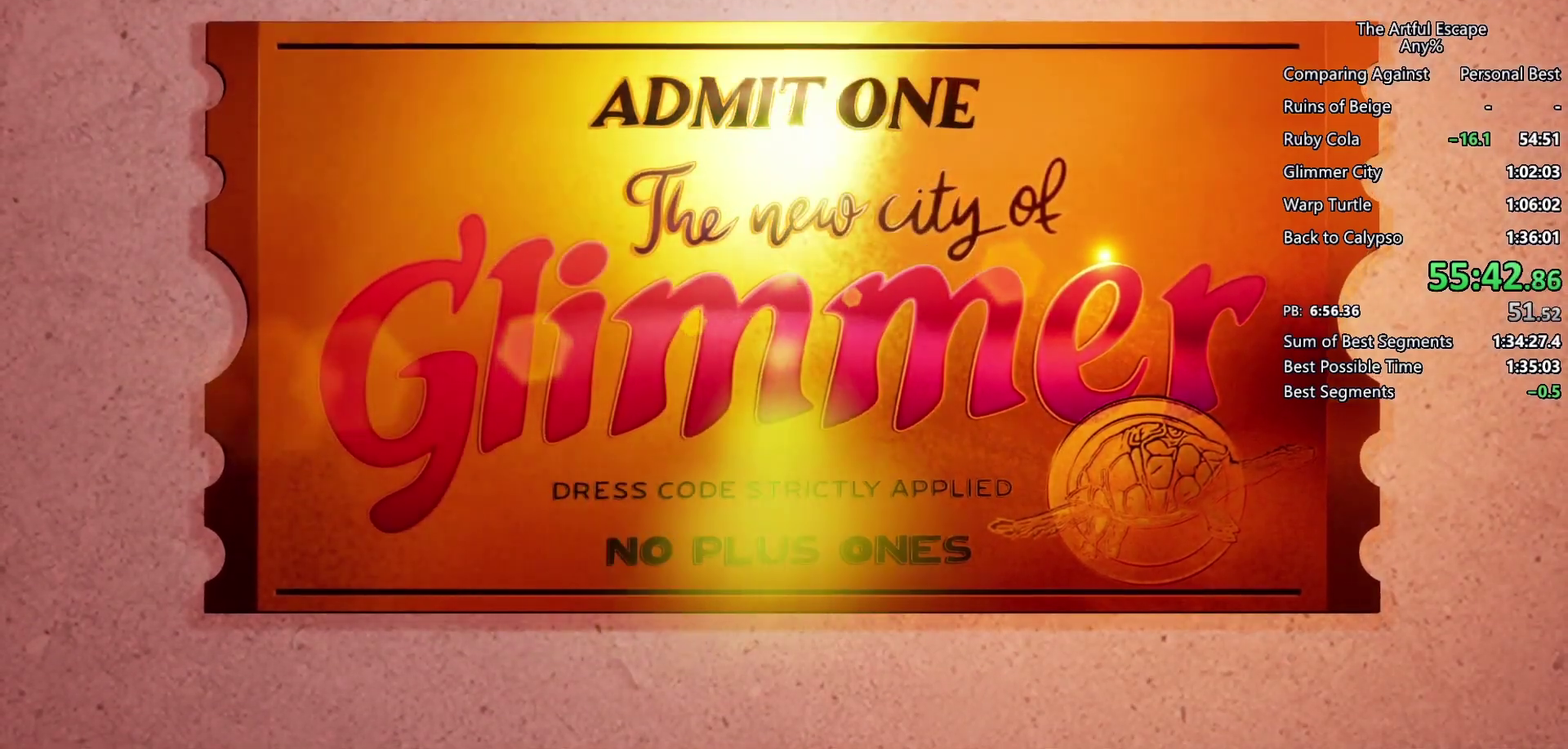
Gameplay with a controller (PlayStation layout); each line is a JSON object with the inputs held at the frame after it. "events" lists button and stick changes between this image and that frame as [ms after this image, input, new state], when the widget could be followed in between. Not read: CROSS L3 R3.
{"buttons": [], "left_stick": "right", "right_stick": "center", "events": [[33, "CIRCLE", "up"], [100, "CIRCLE", "down"], [200, "CIRCLE", "up"], [300, "CIRCLE", "down"], [433, "CIRCLE", "up"]]}
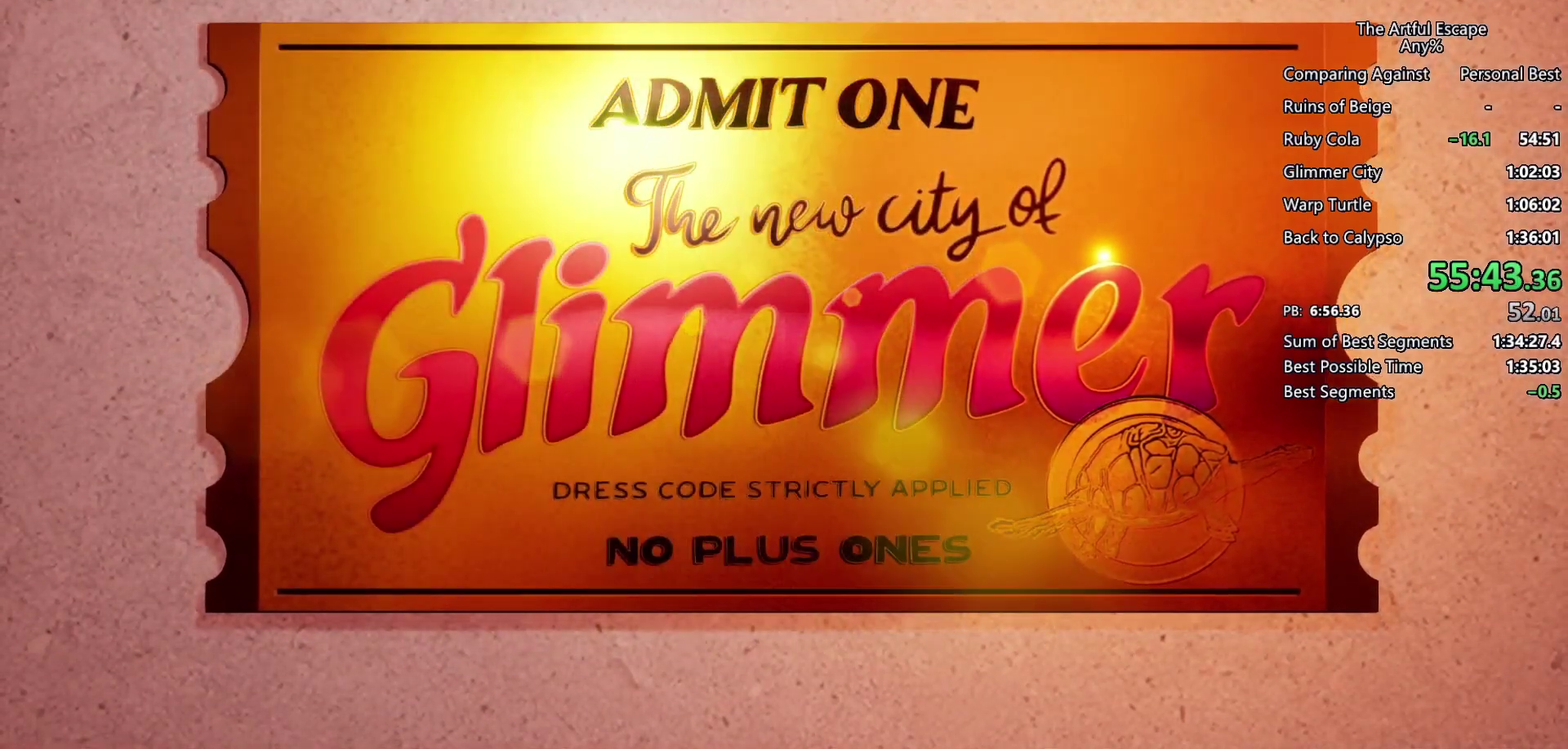
{"buttons": [], "left_stick": "right", "right_stick": "center", "events": [[33, "CIRCLE", "down"], [100, "CIRCLE", "up"], [200, "CIRCLE", "down"], [500, "CIRCLE", "up"]]}
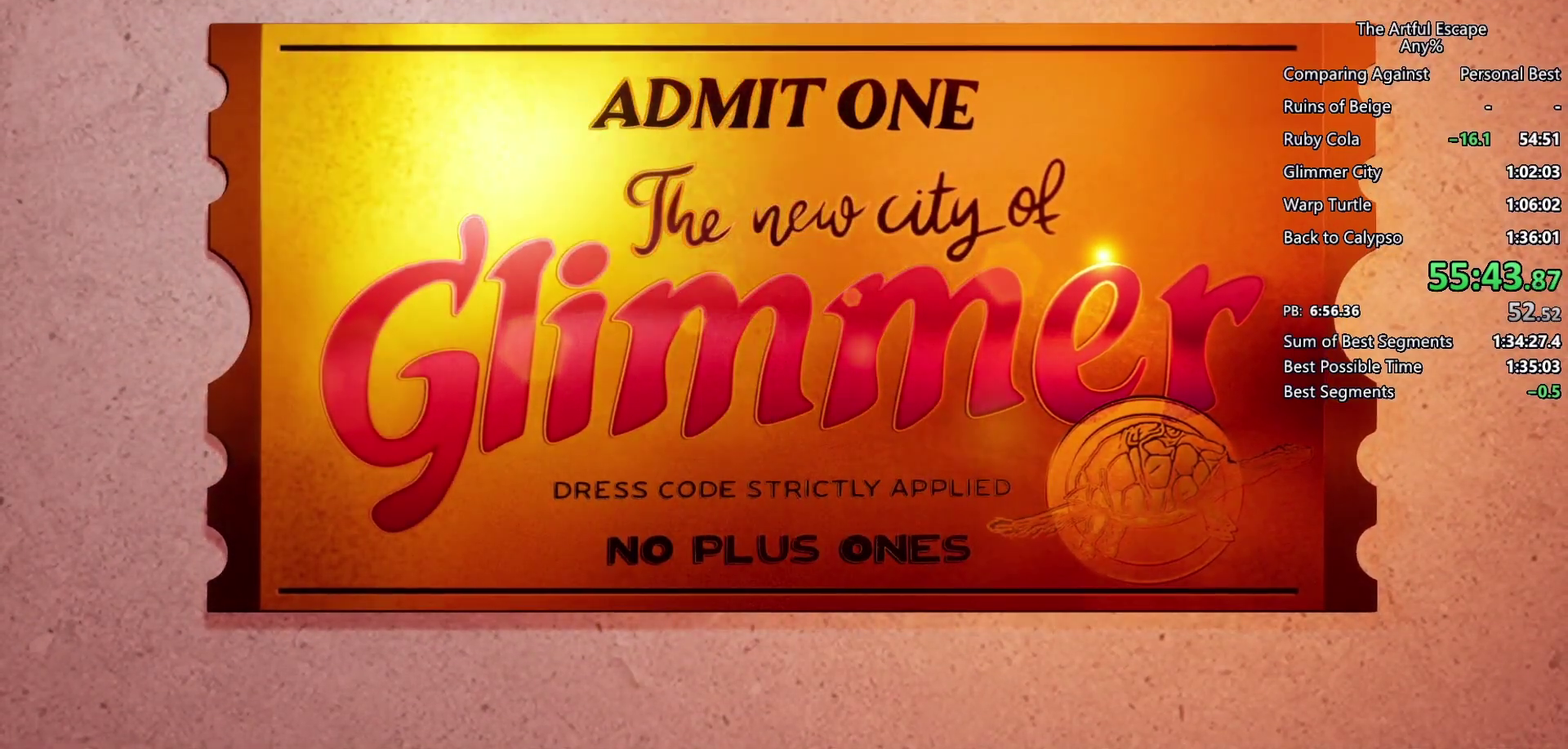
{"buttons": ["CIRCLE"], "left_stick": "right", "right_stick": "center", "events": [[133, "CIRCLE", "down"], [367, "CIRCLE", "up"], [467, "CIRCLE", "down"]]}
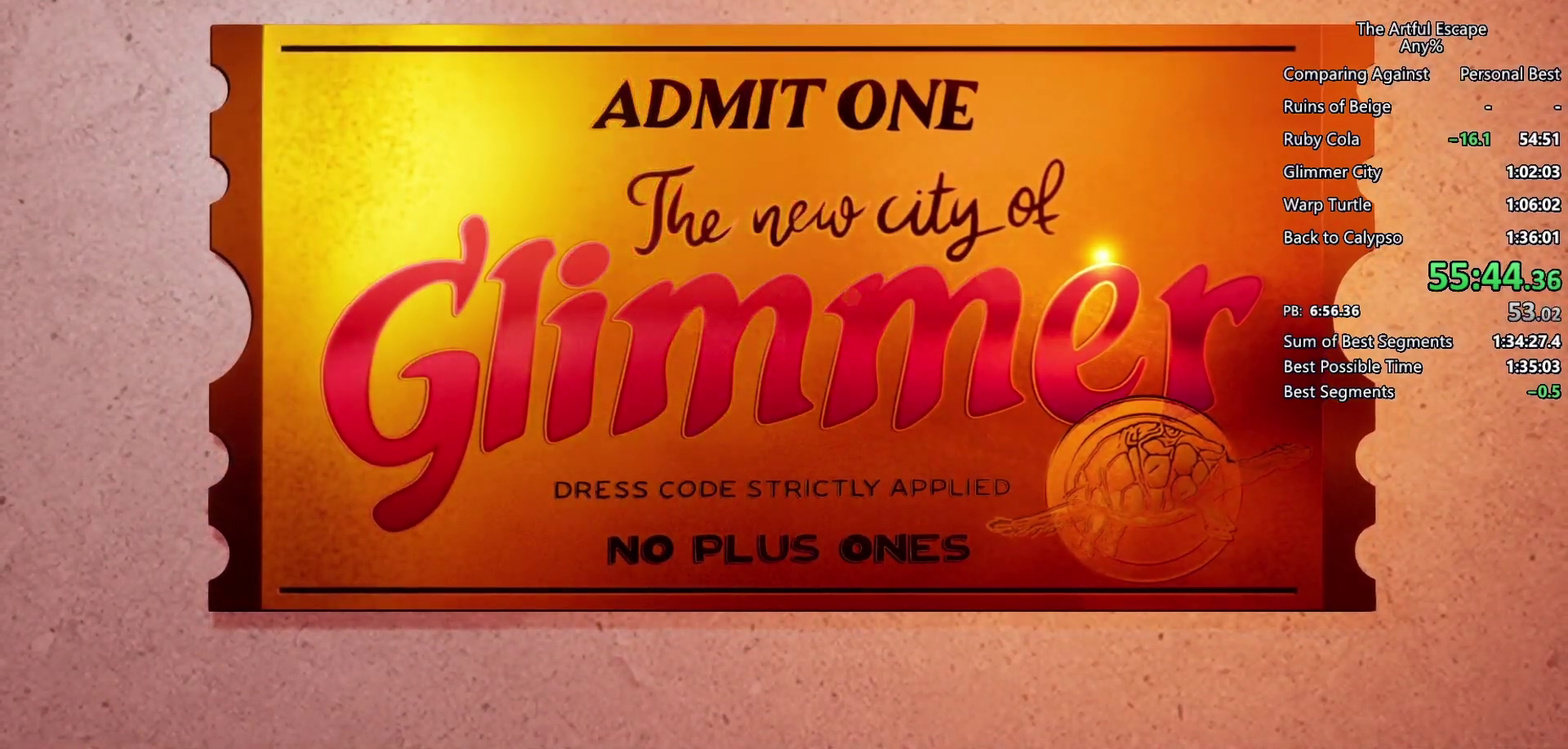
{"buttons": [], "left_stick": "right", "right_stick": "center", "events": [[67, "CIRCLE", "up"], [200, "CIRCLE", "down"], [300, "CIRCLE", "up"], [367, "CIRCLE", "down"], [500, "CIRCLE", "up"]]}
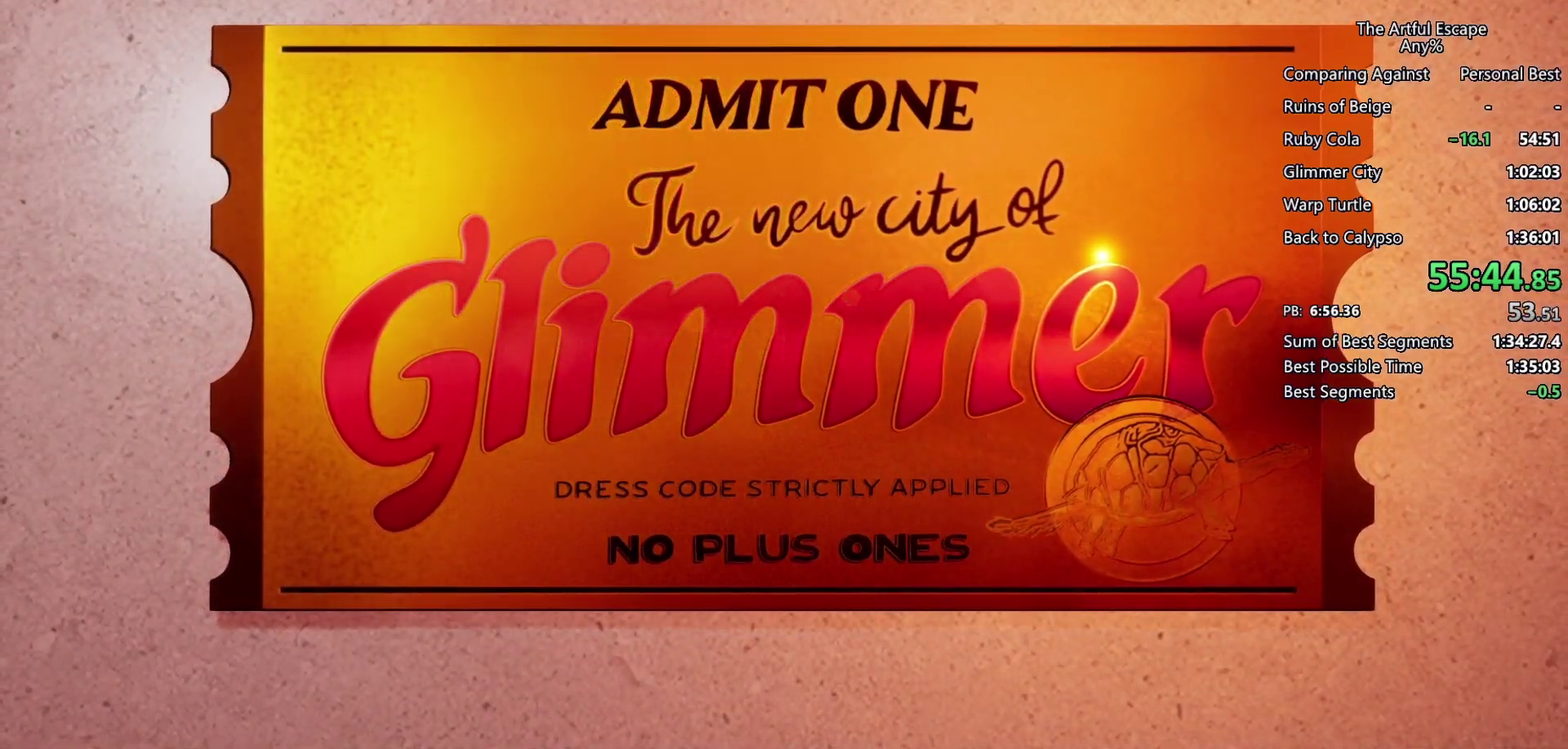
{"buttons": ["CIRCLE"], "left_stick": "right", "right_stick": "center", "events": [[33, "CIRCLE", "down"], [167, "CIRCLE", "up"], [267, "CIRCLE", "down"], [300, "CIRCLE", "up"], [400, "CIRCLE", "down"]]}
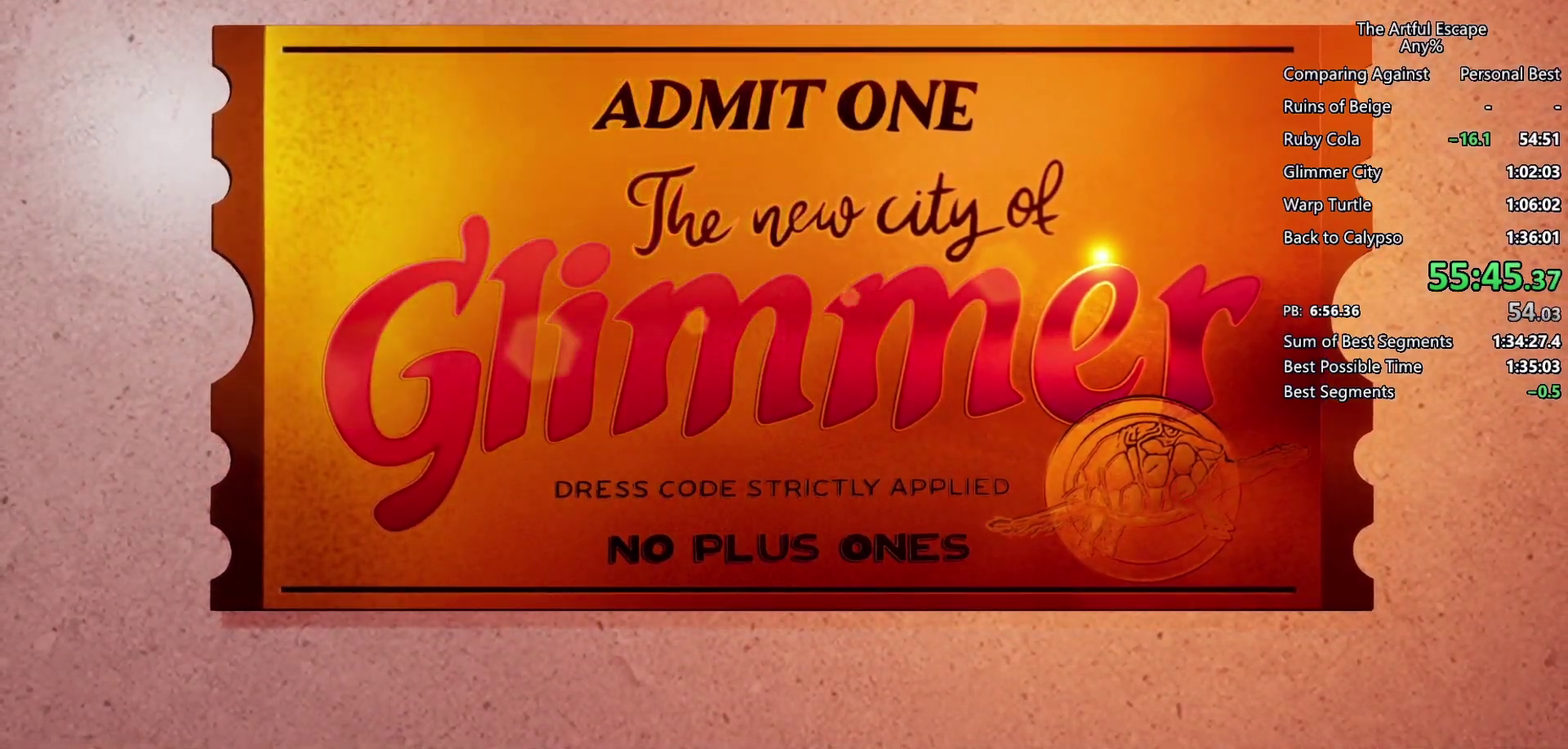
{"buttons": ["CIRCLE"], "left_stick": "right", "right_stick": "center", "events": [[33, "CIRCLE", "up"], [100, "CIRCLE", "down"], [200, "CIRCLE", "up"], [267, "CIRCLE", "down"], [367, "CIRCLE", "up"], [500, "CIRCLE", "down"]]}
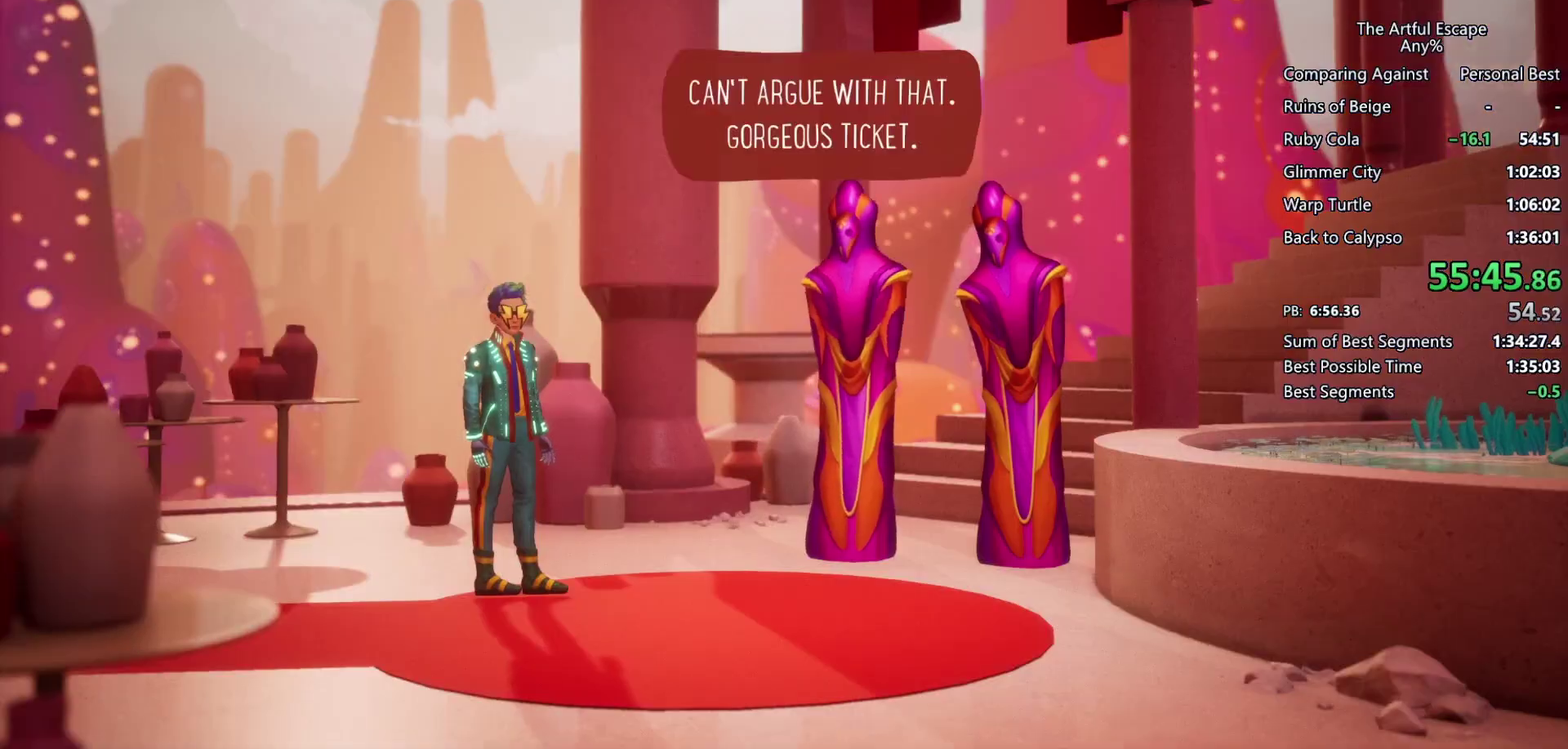
{"buttons": [], "left_stick": "right", "right_stick": "center", "events": [[267, "CIRCLE", "up"]]}
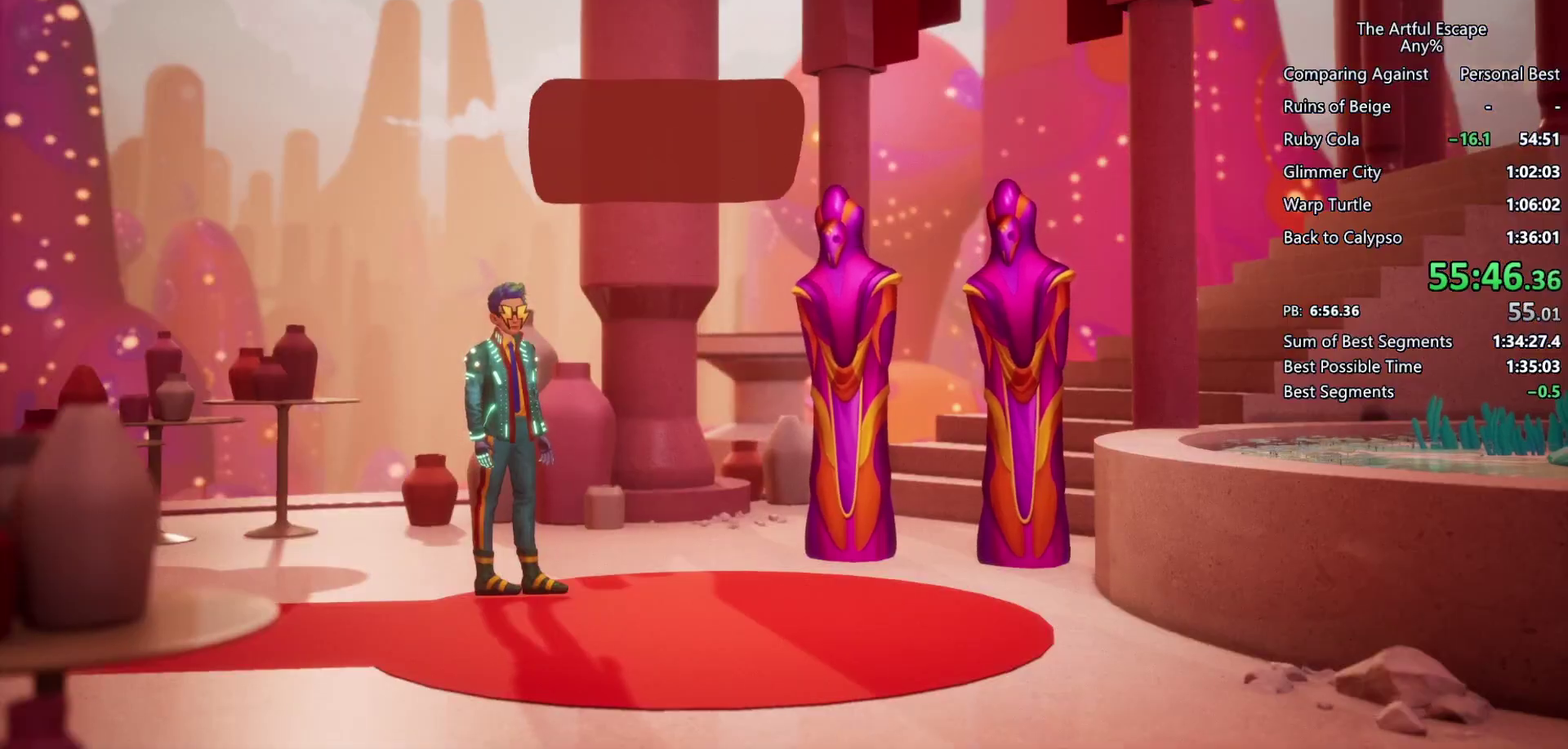
{"buttons": [], "left_stick": "right", "right_stick": "center", "events": [[33, "CIRCLE", "down"], [133, "CIRCLE", "up"], [200, "CIRCLE", "down"], [300, "CIRCLE", "up"]]}
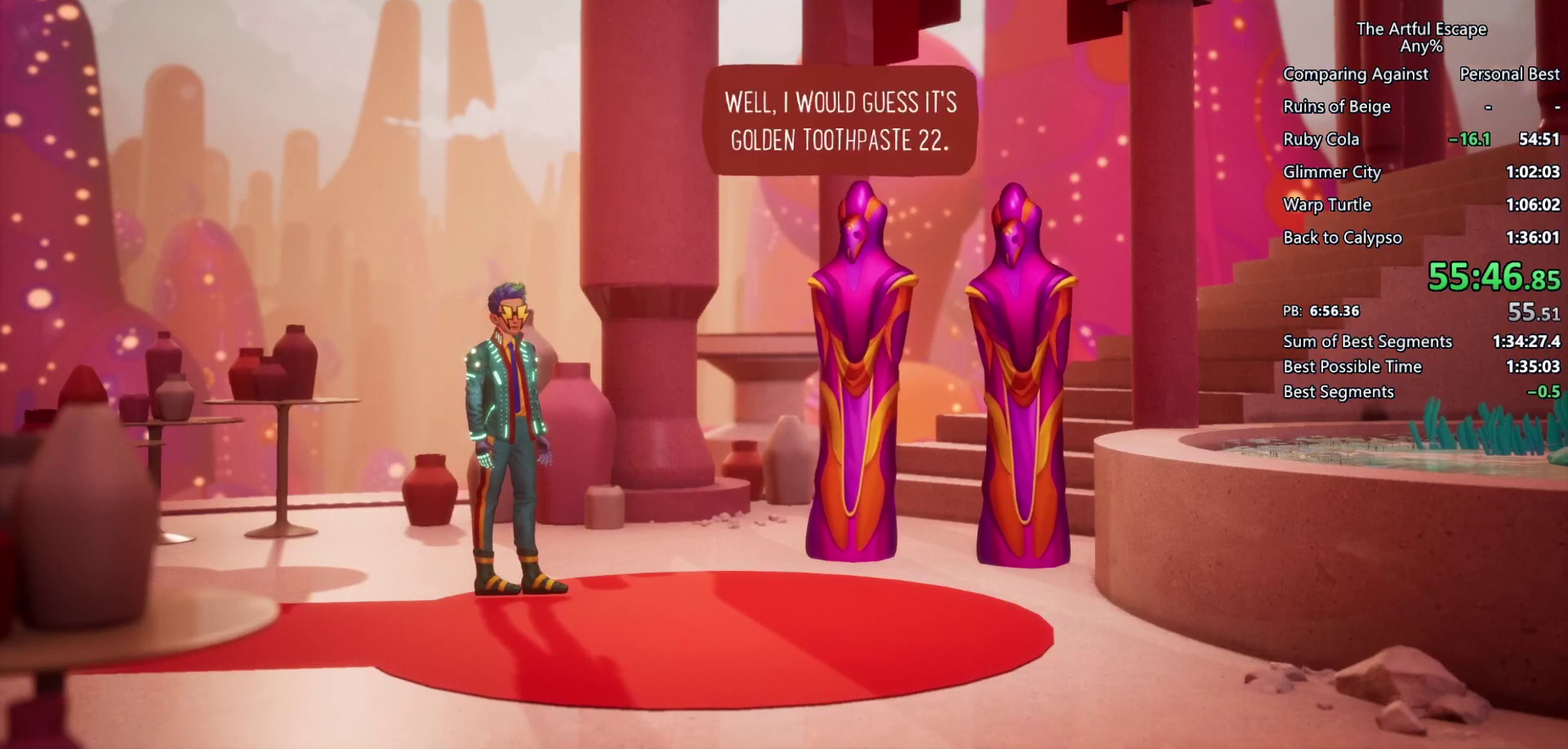
{"buttons": ["CIRCLE"], "left_stick": "right", "right_stick": "center", "events": [[67, "CIRCLE", "down"], [200, "CIRCLE", "up"], [267, "CIRCLE", "down"], [367, "CIRCLE", "up"], [467, "CIRCLE", "down"]]}
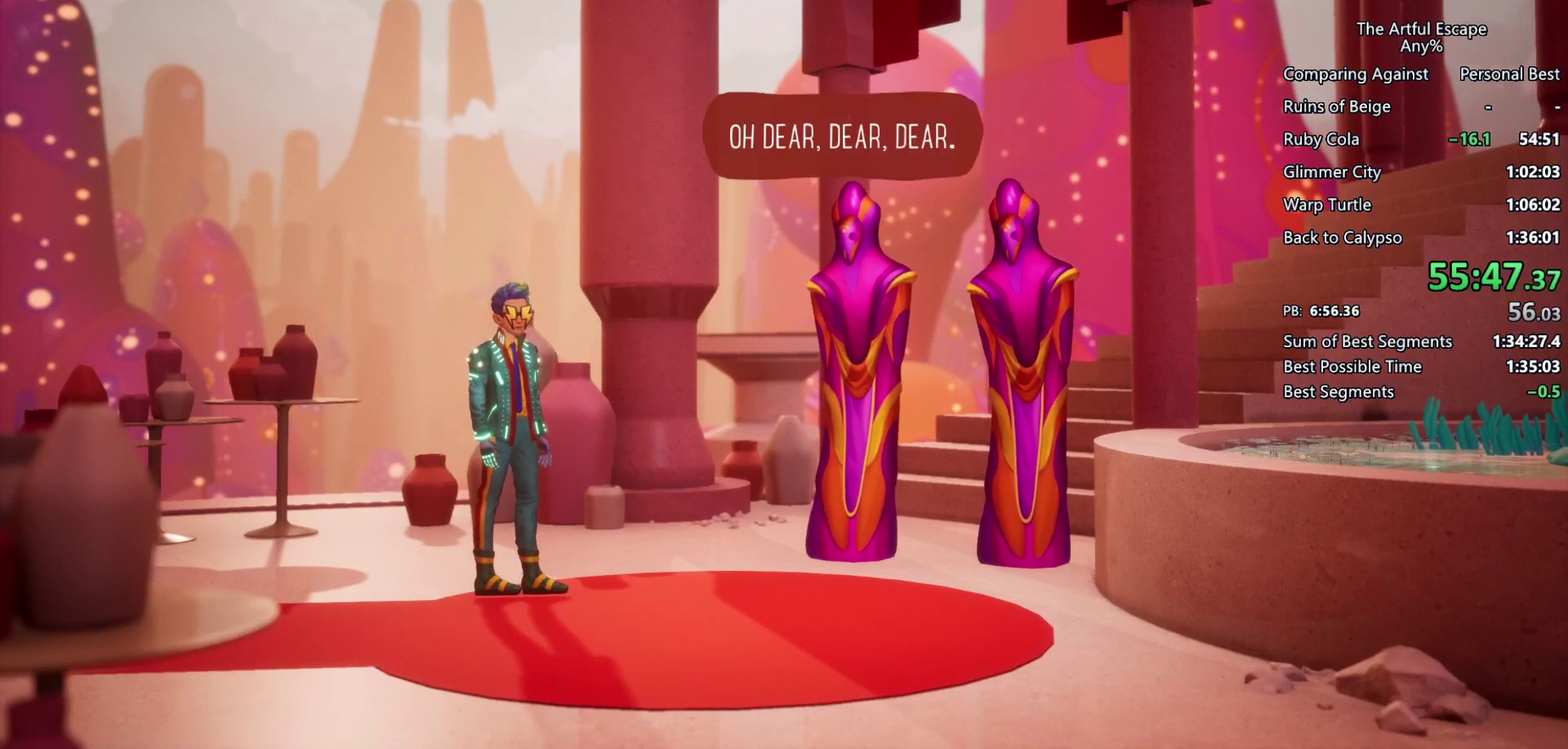
{"buttons": [], "left_stick": "right", "right_stick": "center", "events": [[233, "CIRCLE", "up"], [367, "CIRCLE", "down"], [433, "CIRCLE", "up"]]}
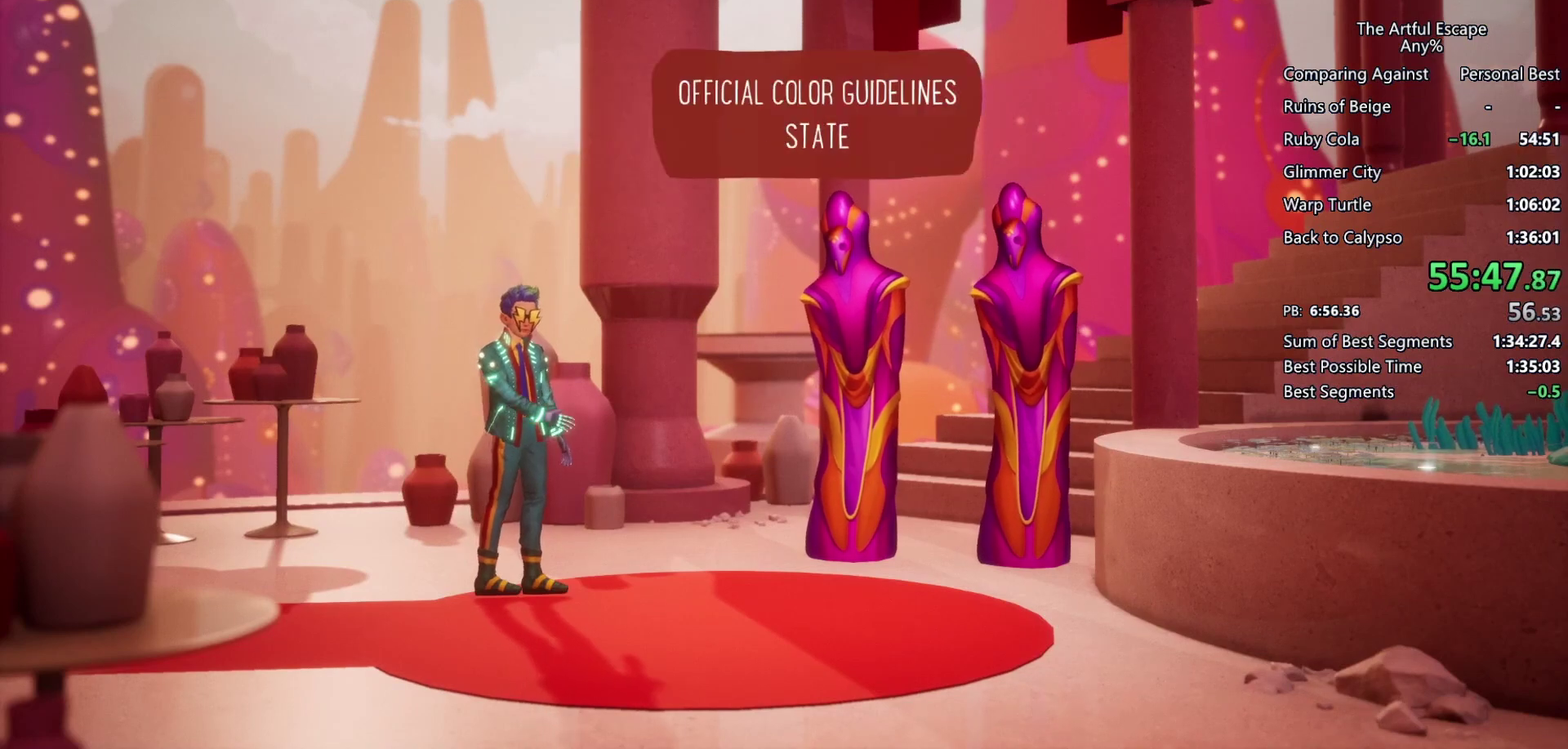
{"buttons": ["CIRCLE"], "left_stick": "right", "right_stick": "center", "events": [[33, "CIRCLE", "down"], [133, "CIRCLE", "up"], [267, "CIRCLE", "down"], [367, "CIRCLE", "up"], [467, "CIRCLE", "down"]]}
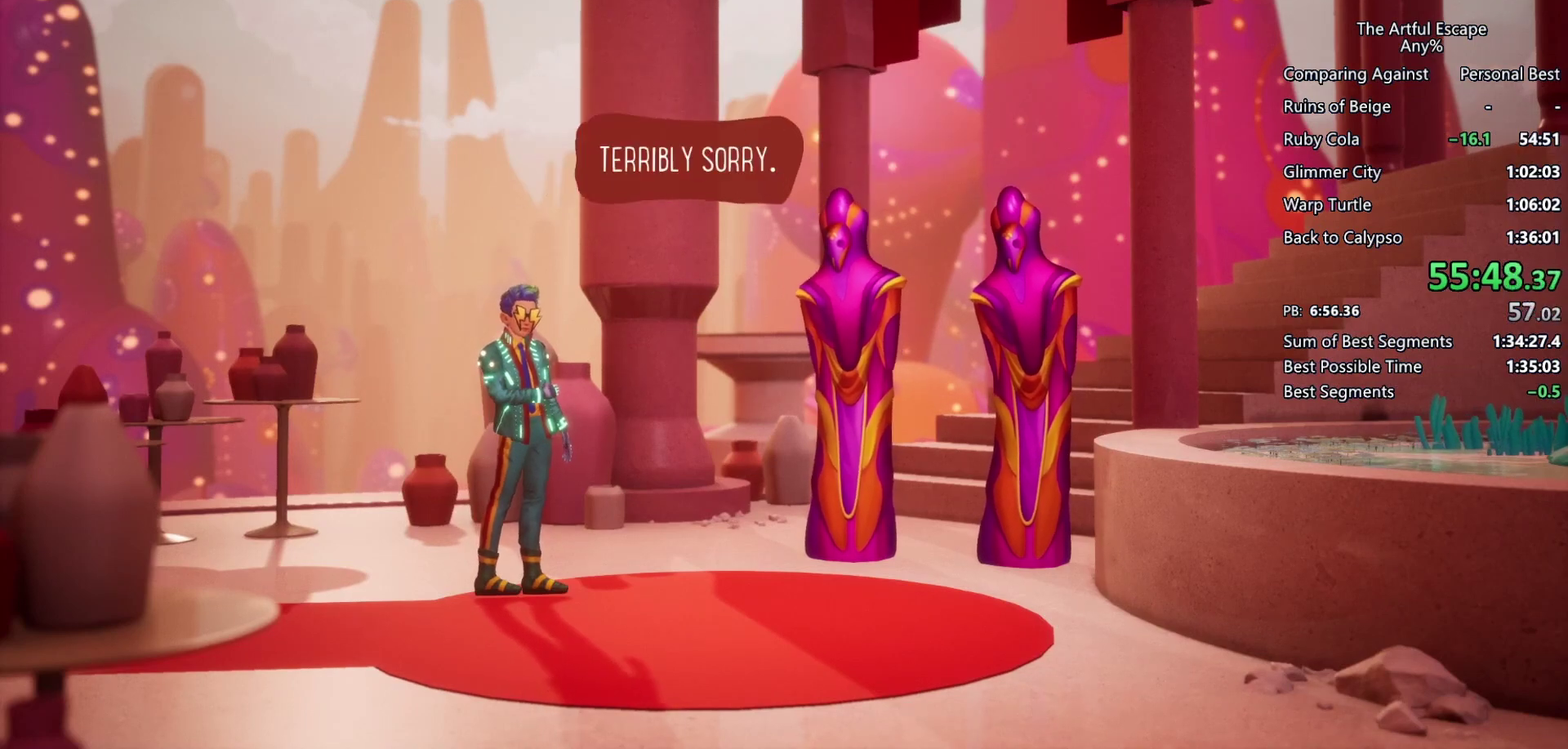
{"buttons": ["CIRCLE"], "left_stick": "right", "right_stick": "center", "events": [[33, "CIRCLE", "up"], [100, "CIRCLE", "down"], [233, "CIRCLE", "up"], [300, "CIRCLE", "down"], [433, "CIRCLE", "up"], [500, "CIRCLE", "down"]]}
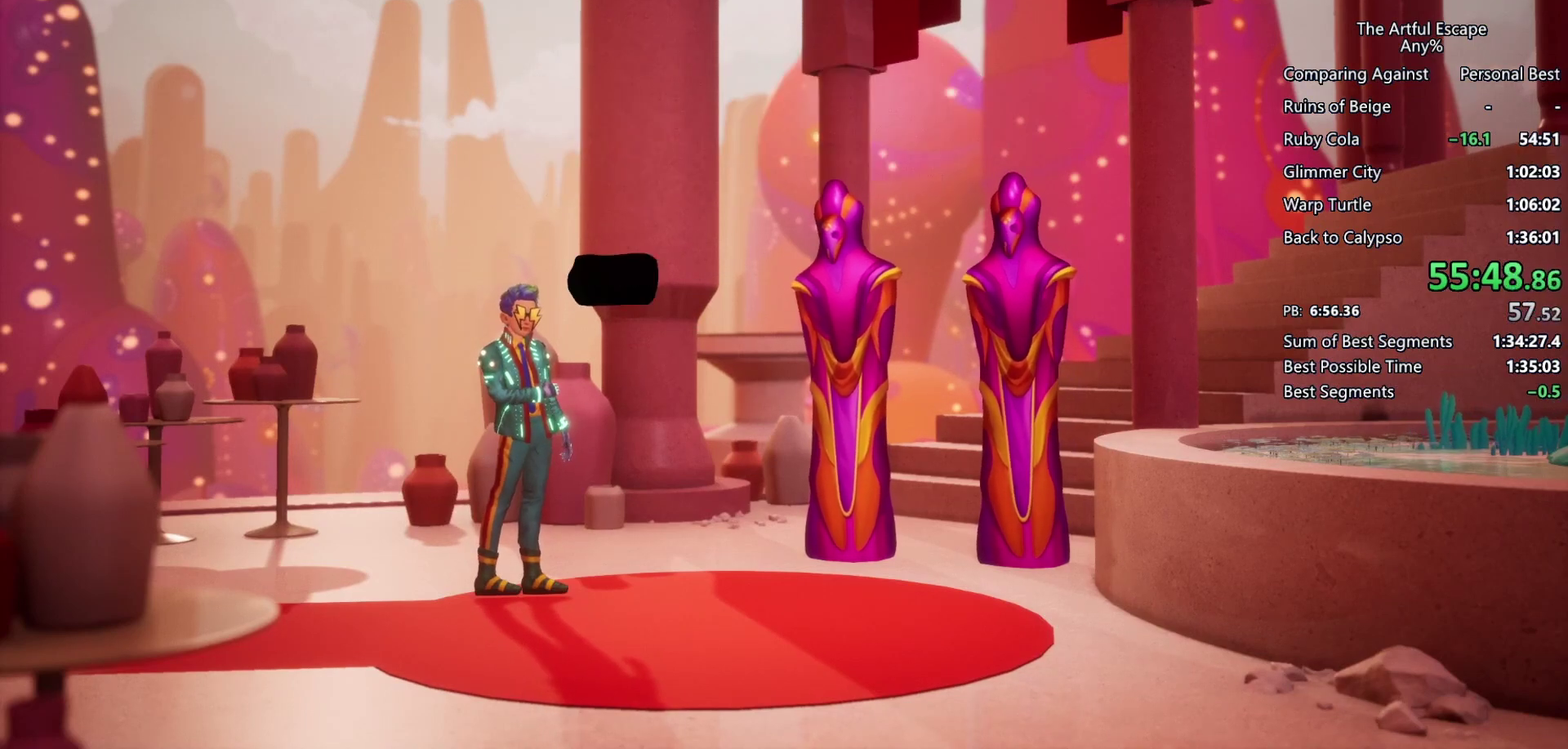
{"buttons": [], "left_stick": "right", "right_stick": "center", "events": [[100, "CIRCLE", "up"], [233, "CIRCLE", "down"], [333, "CIRCLE", "up"]]}
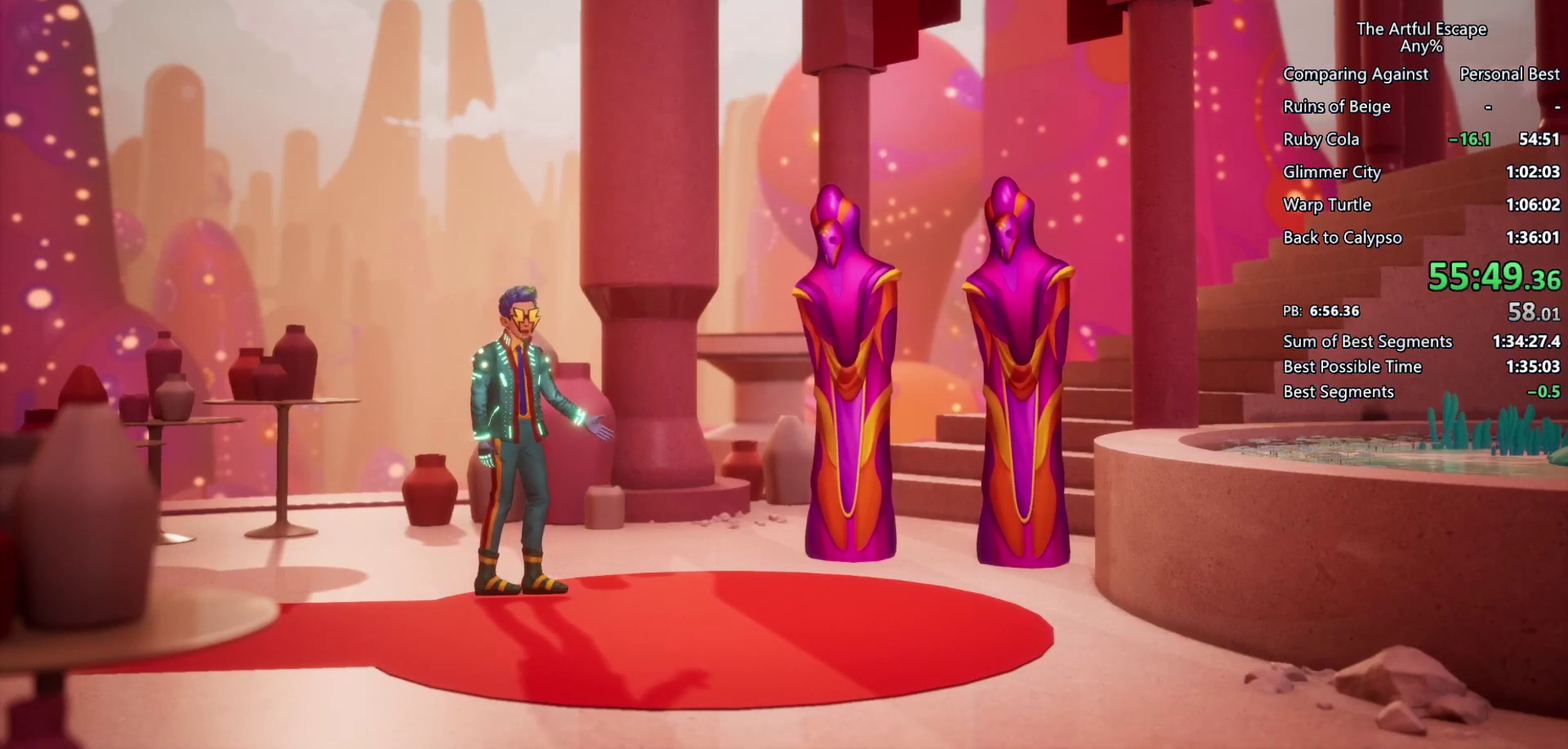
{"buttons": ["CIRCLE"], "left_stick": "right", "right_stick": "center", "events": [[33, "CIRCLE", "down"], [167, "CIRCLE", "up"], [233, "CIRCLE", "down"], [367, "CIRCLE", "up"], [433, "CIRCLE", "down"]]}
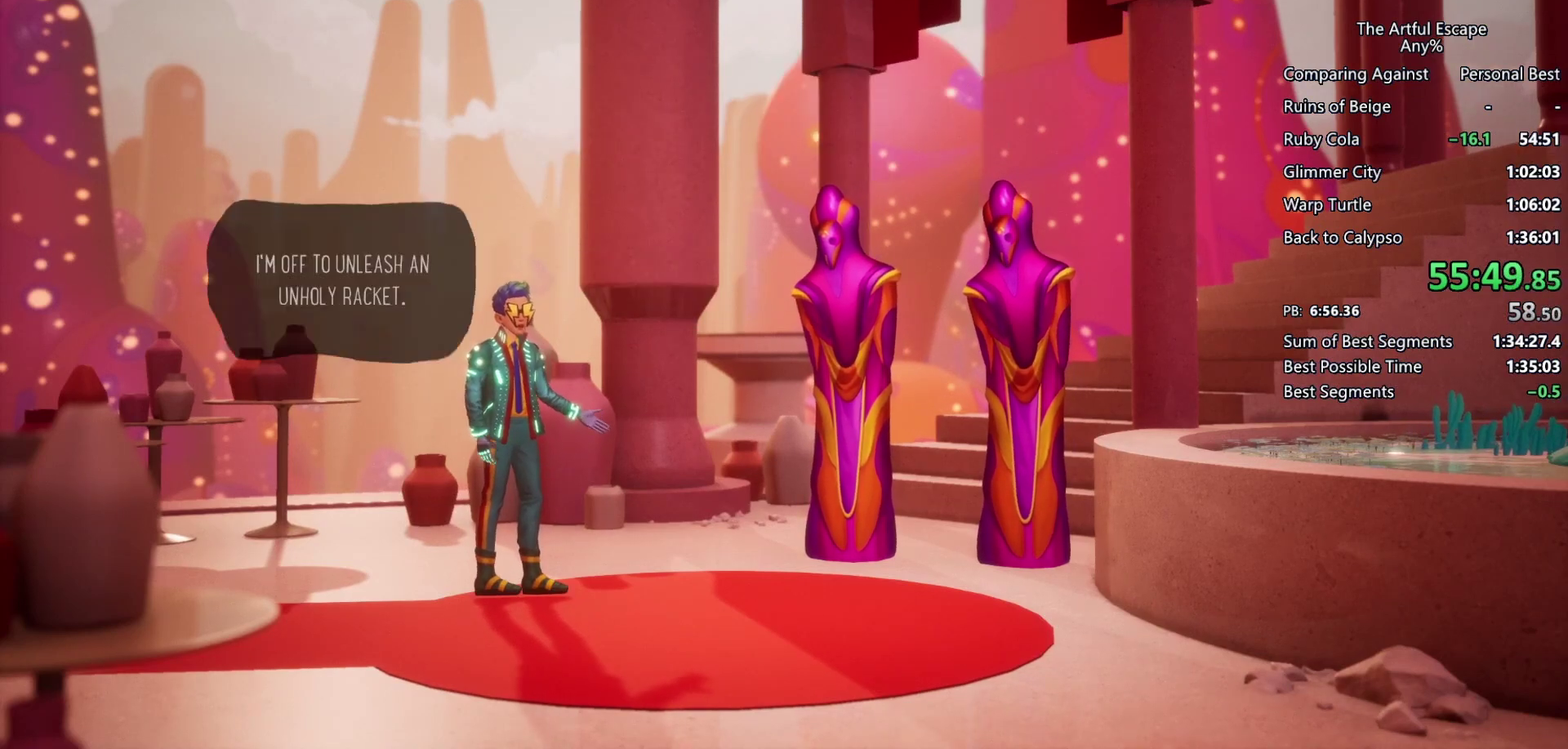
{"buttons": [], "left_stick": "right", "right_stick": "center", "events": [[33, "CIRCLE", "up"], [133, "CIRCLE", "down"], [200, "CIRCLE", "up"], [300, "CIRCLE", "down"], [433, "CIRCLE", "up"]]}
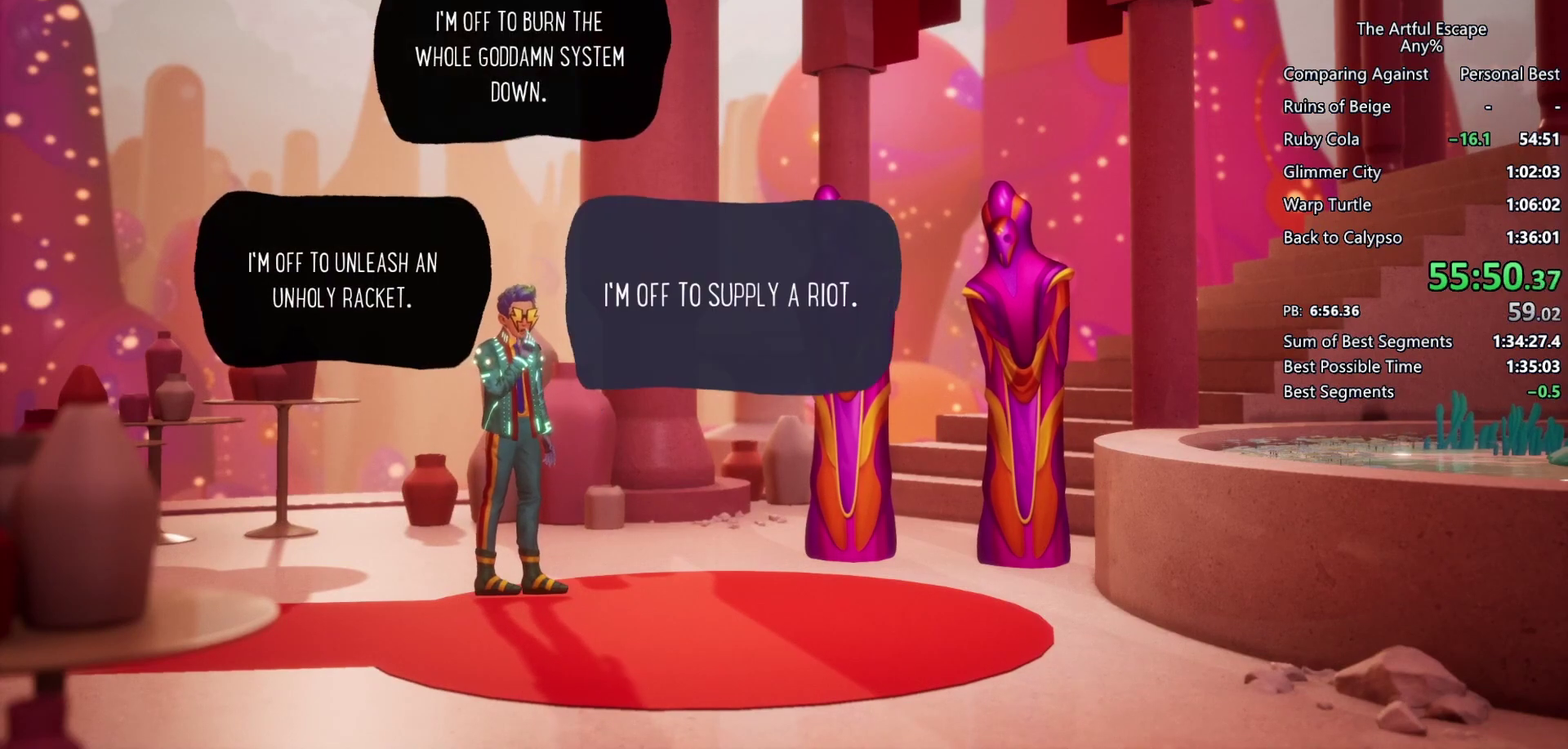
{"buttons": [], "left_stick": "right", "right_stick": "center", "events": [[33, "CIRCLE", "down"], [100, "CIRCLE", "up"], [200, "CIRCLE", "down"], [300, "CIRCLE", "up"], [367, "CIRCLE", "down"], [500, "CIRCLE", "up"]]}
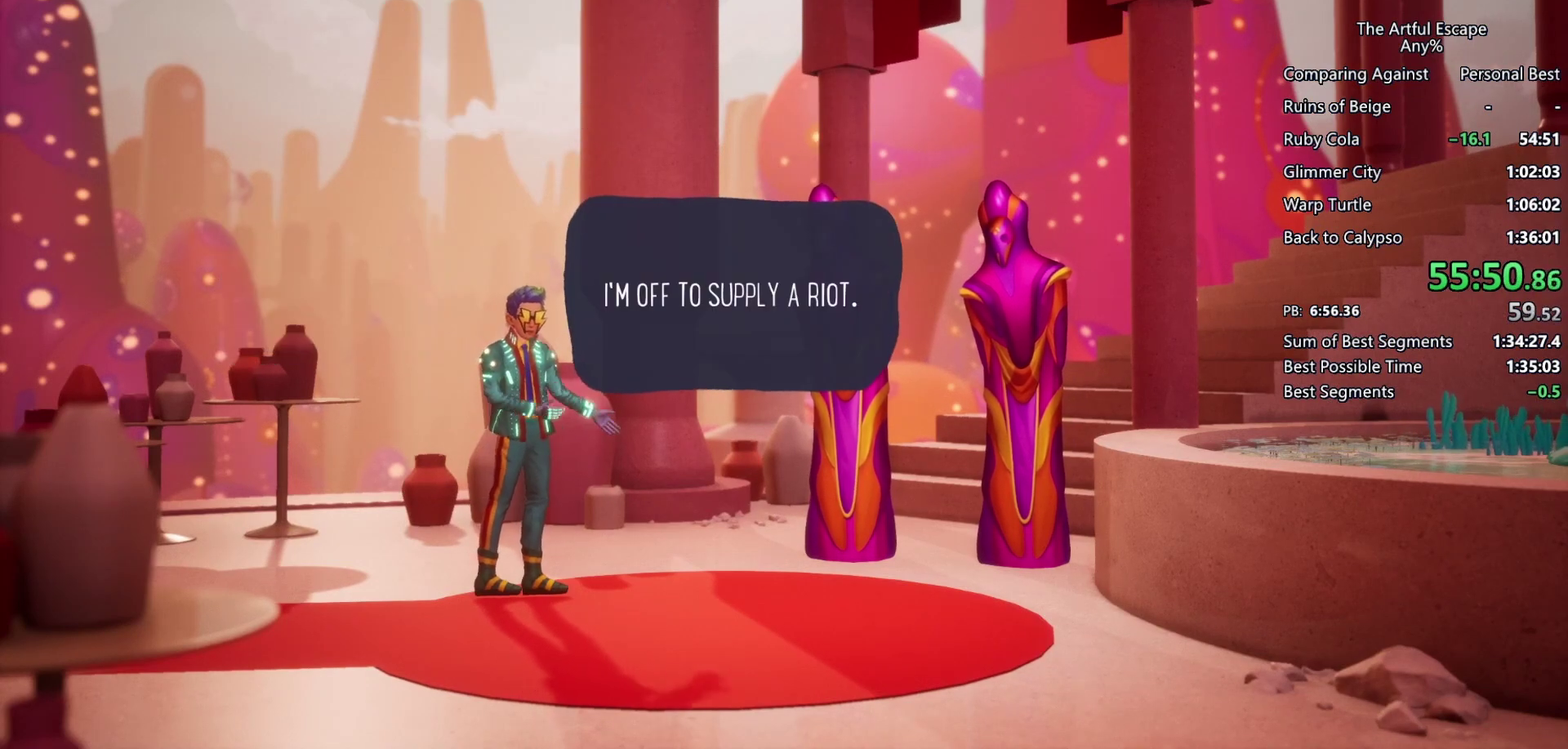
{"buttons": ["CIRCLE"], "left_stick": "right", "right_stick": "center", "events": [[100, "CIRCLE", "down"], [200, "CIRCLE", "up"], [267, "CIRCLE", "down"], [367, "CIRCLE", "up"], [467, "CIRCLE", "down"]]}
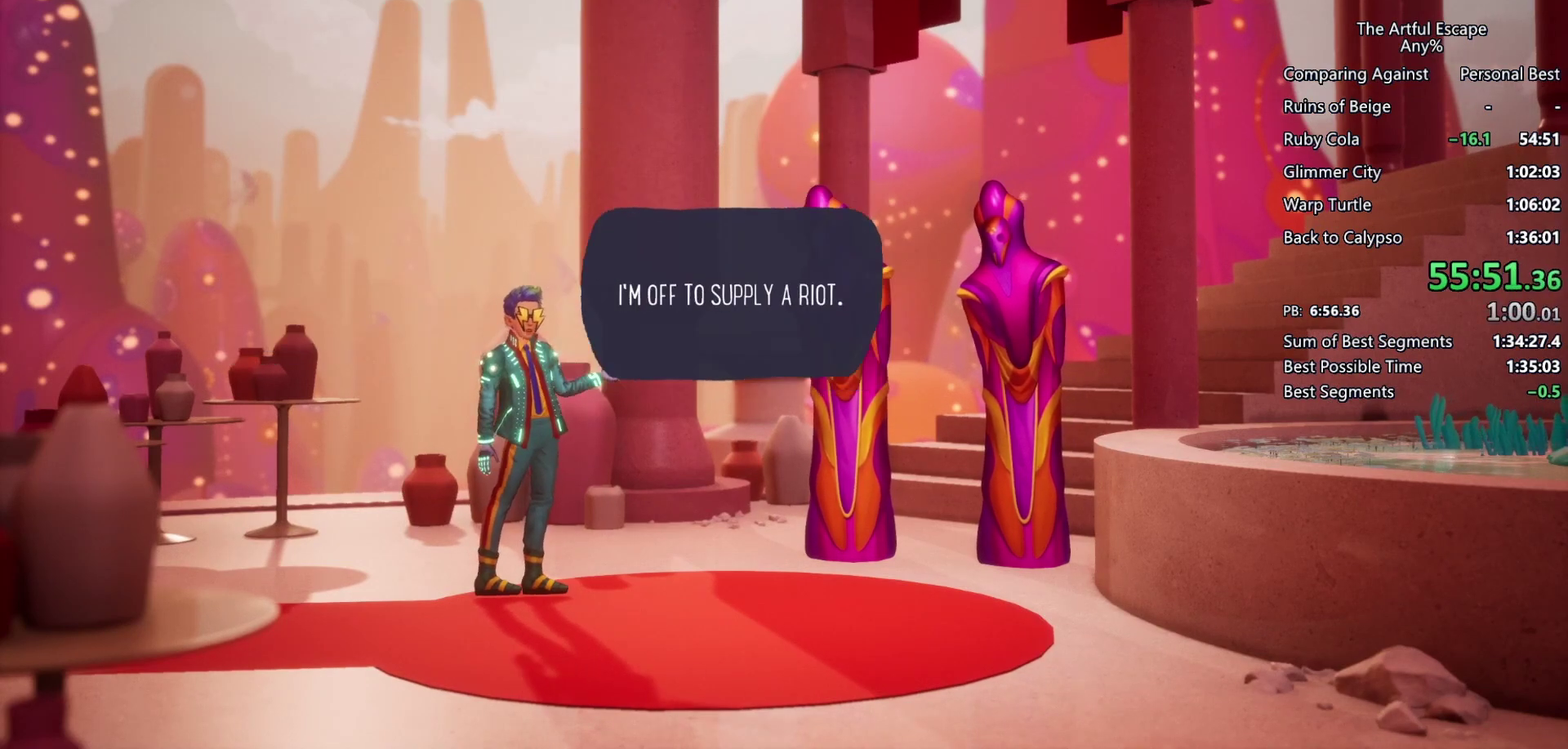
{"buttons": [], "left_stick": "right", "right_stick": "center", "events": [[33, "CIRCLE", "up"], [167, "CIRCLE", "down"], [233, "CIRCLE", "up"]]}
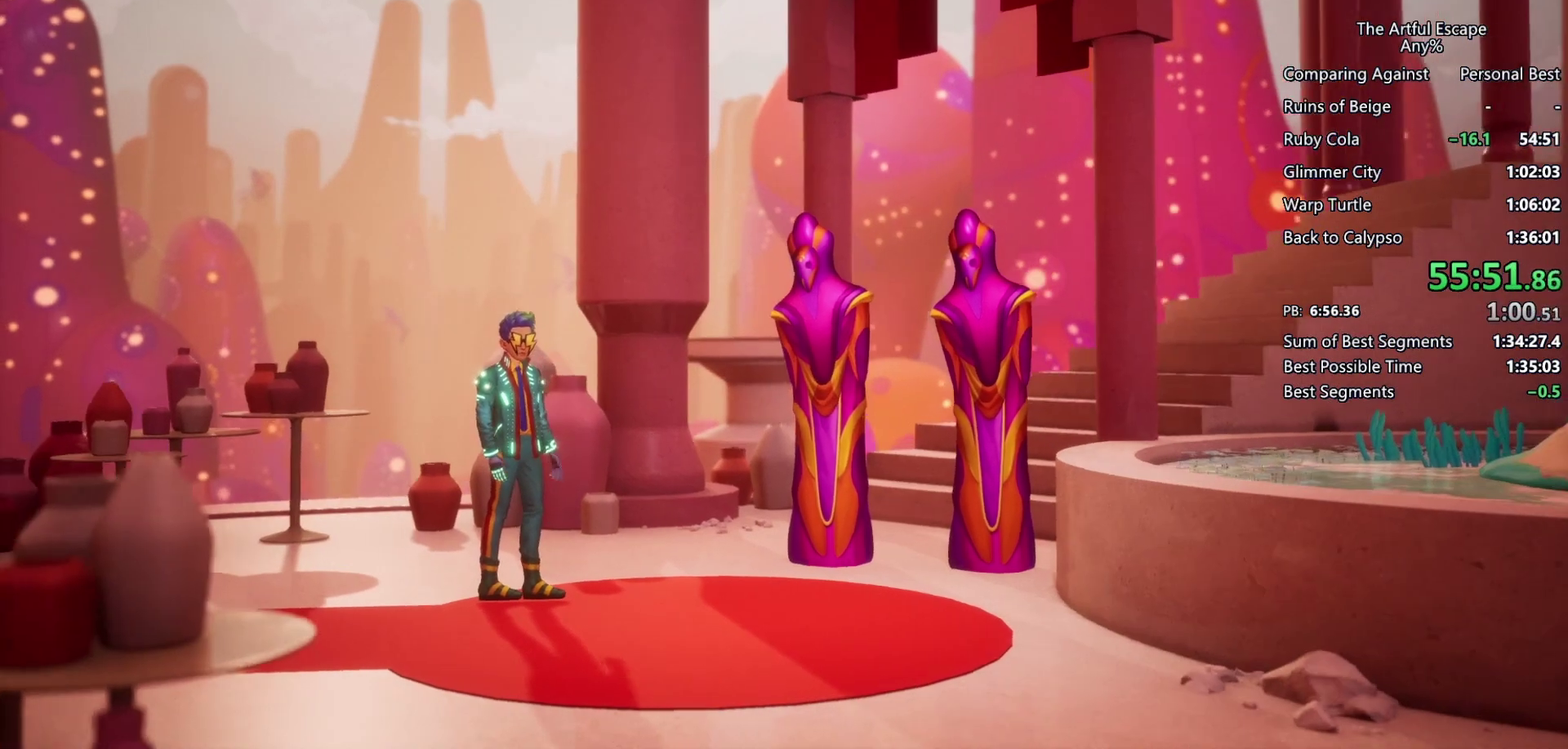
{"buttons": [], "left_stick": "right", "right_stick": "center", "events": []}
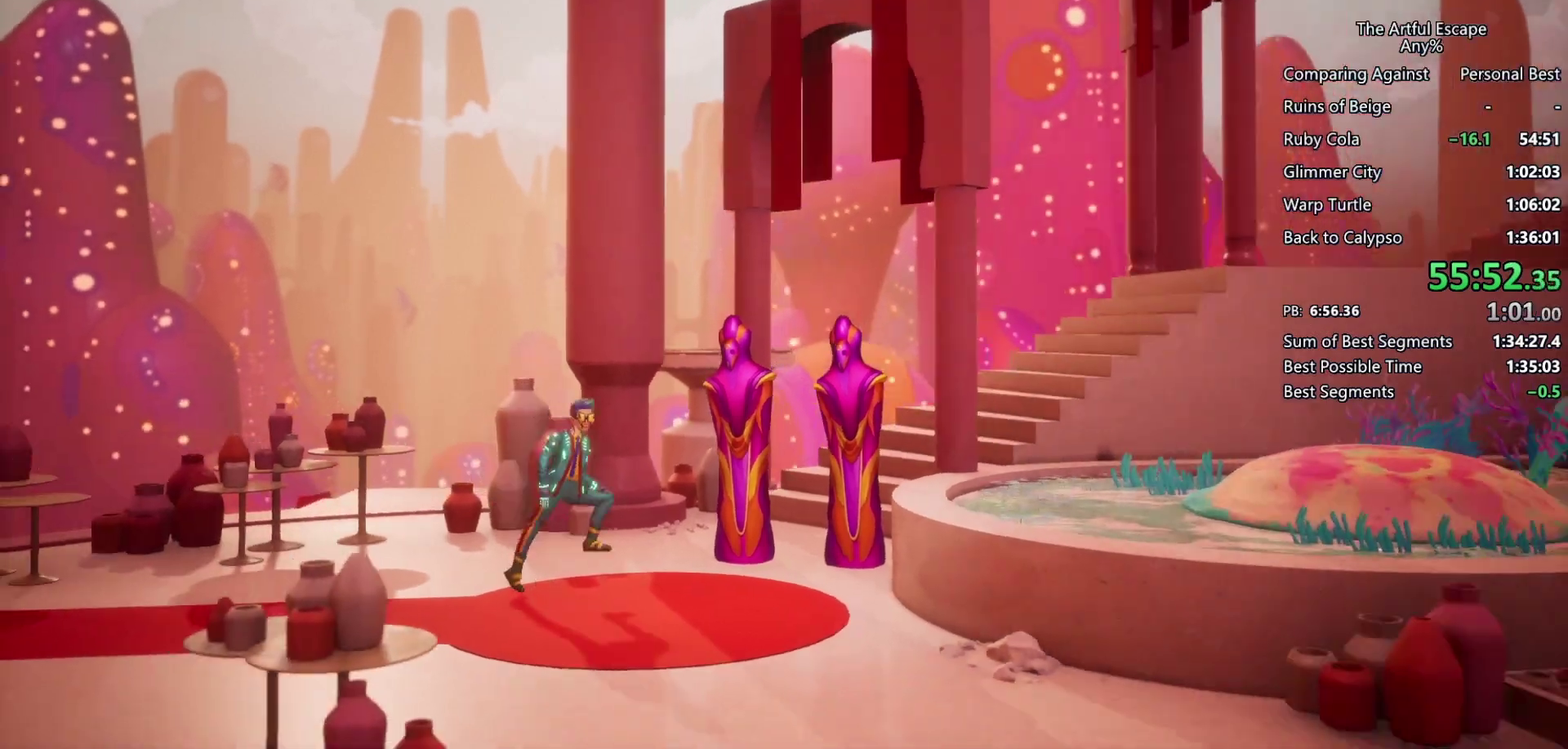
{"buttons": [], "left_stick": "right", "right_stick": "center", "events": []}
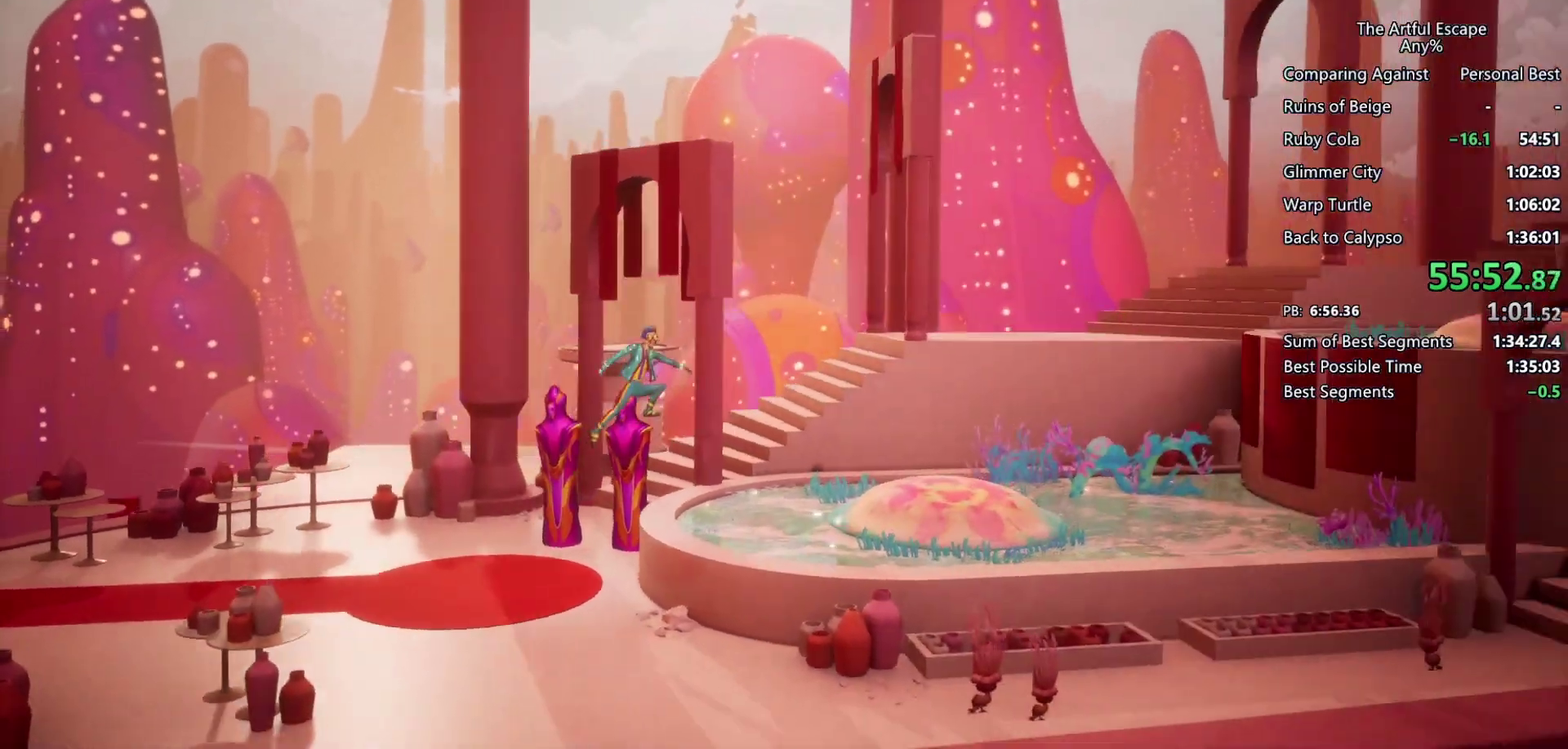
{"buttons": [], "left_stick": "right", "right_stick": "center", "events": []}
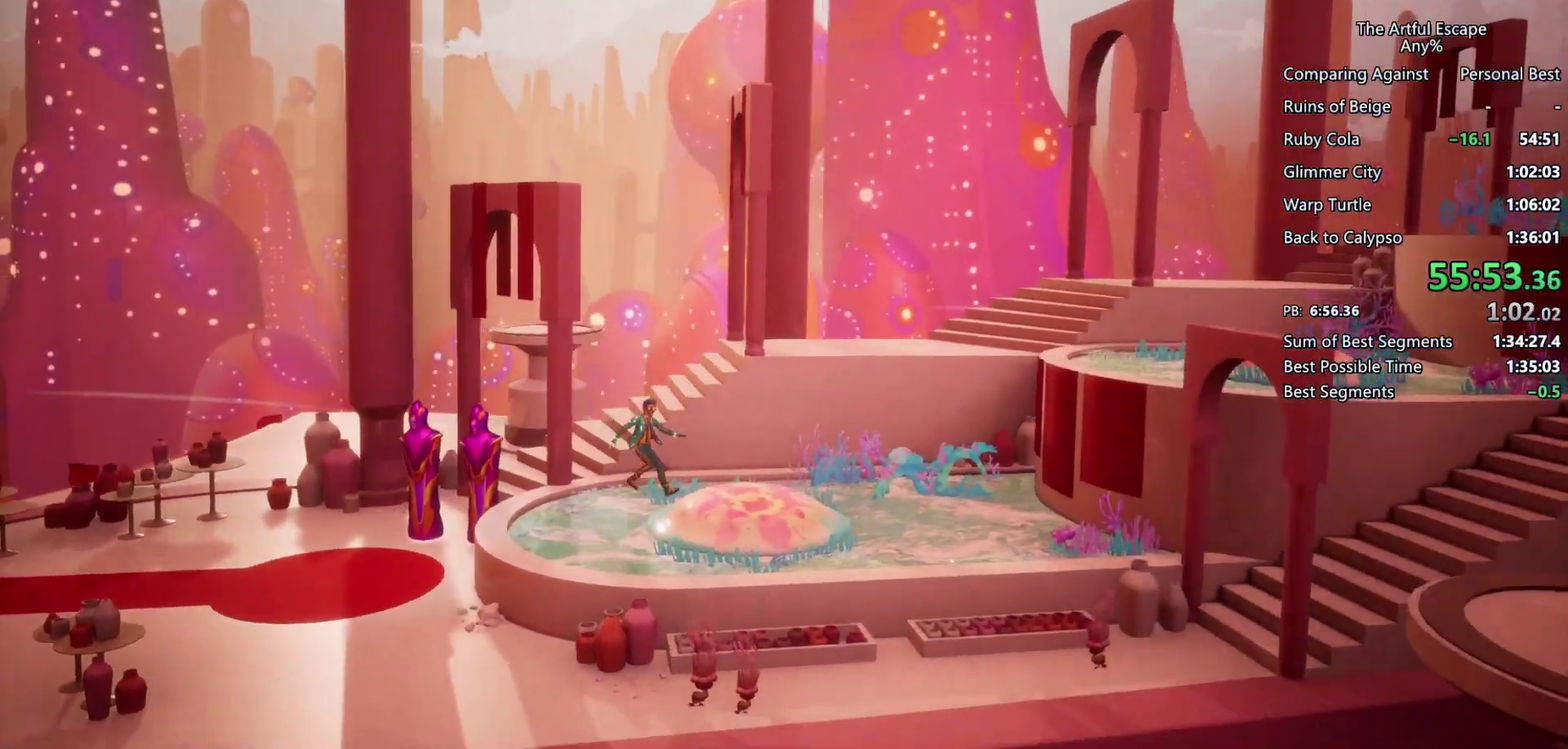
{"buttons": [], "left_stick": "right", "right_stick": "center", "events": []}
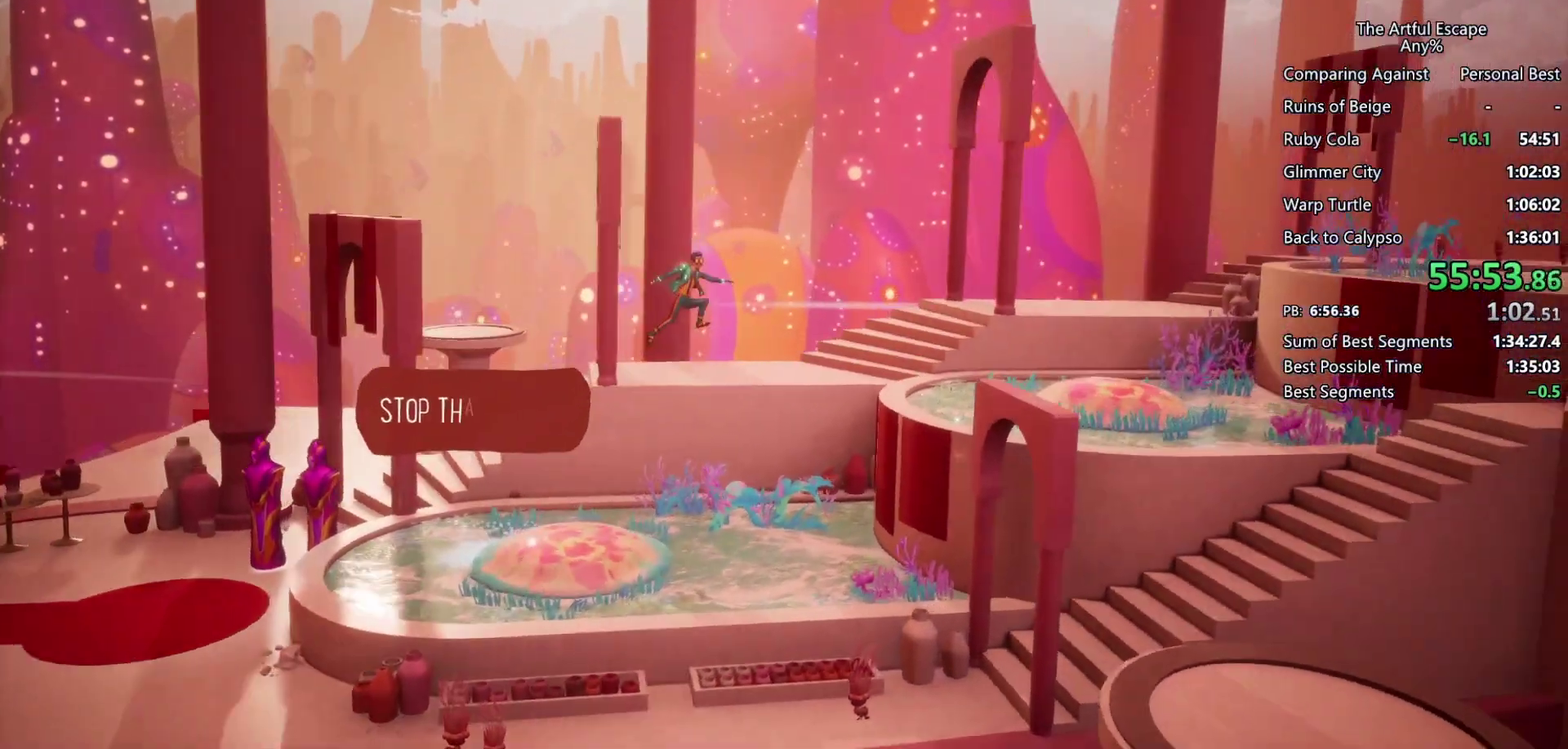
{"buttons": [], "left_stick": "right", "right_stick": "center", "events": []}
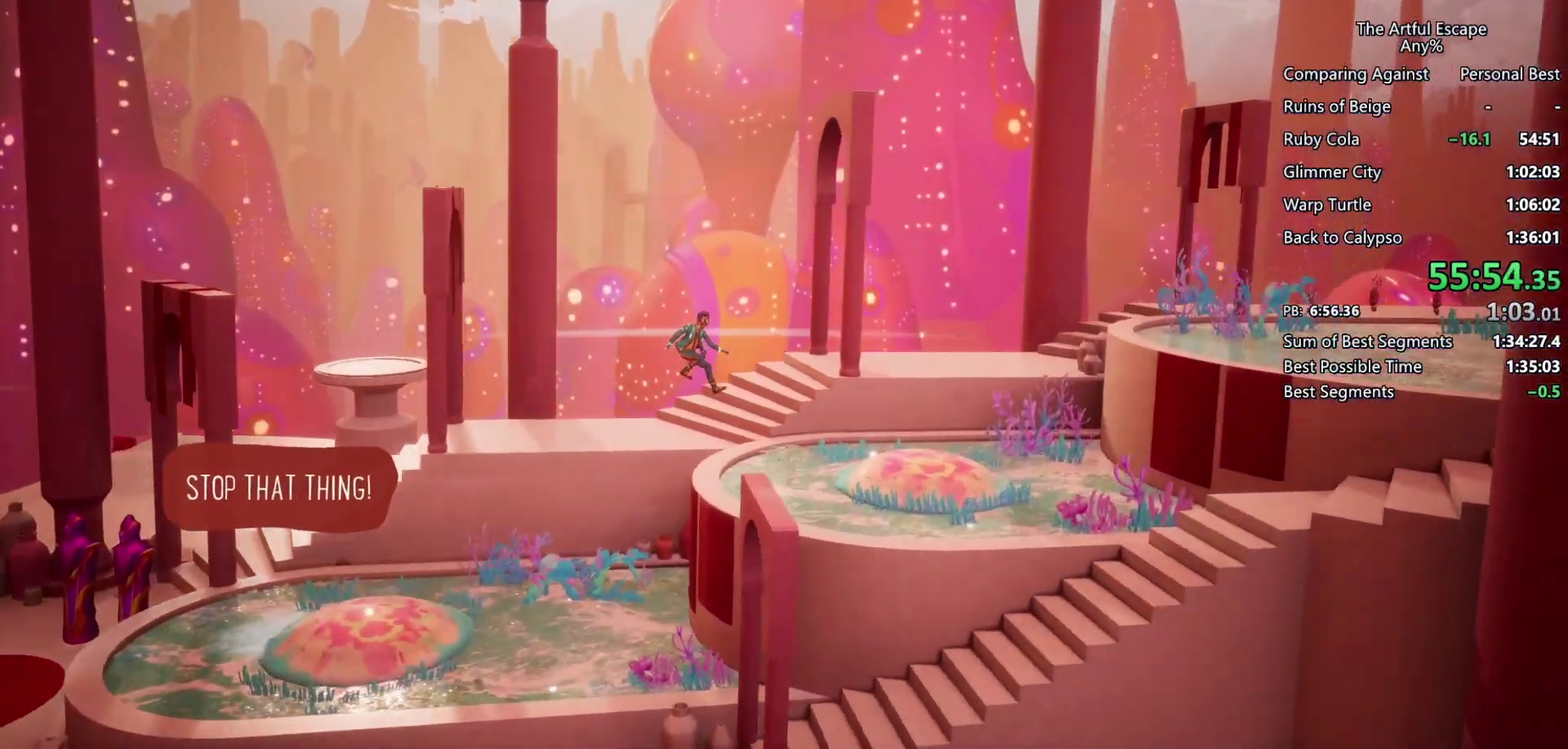
{"buttons": [], "left_stick": "right", "right_stick": "center", "events": []}
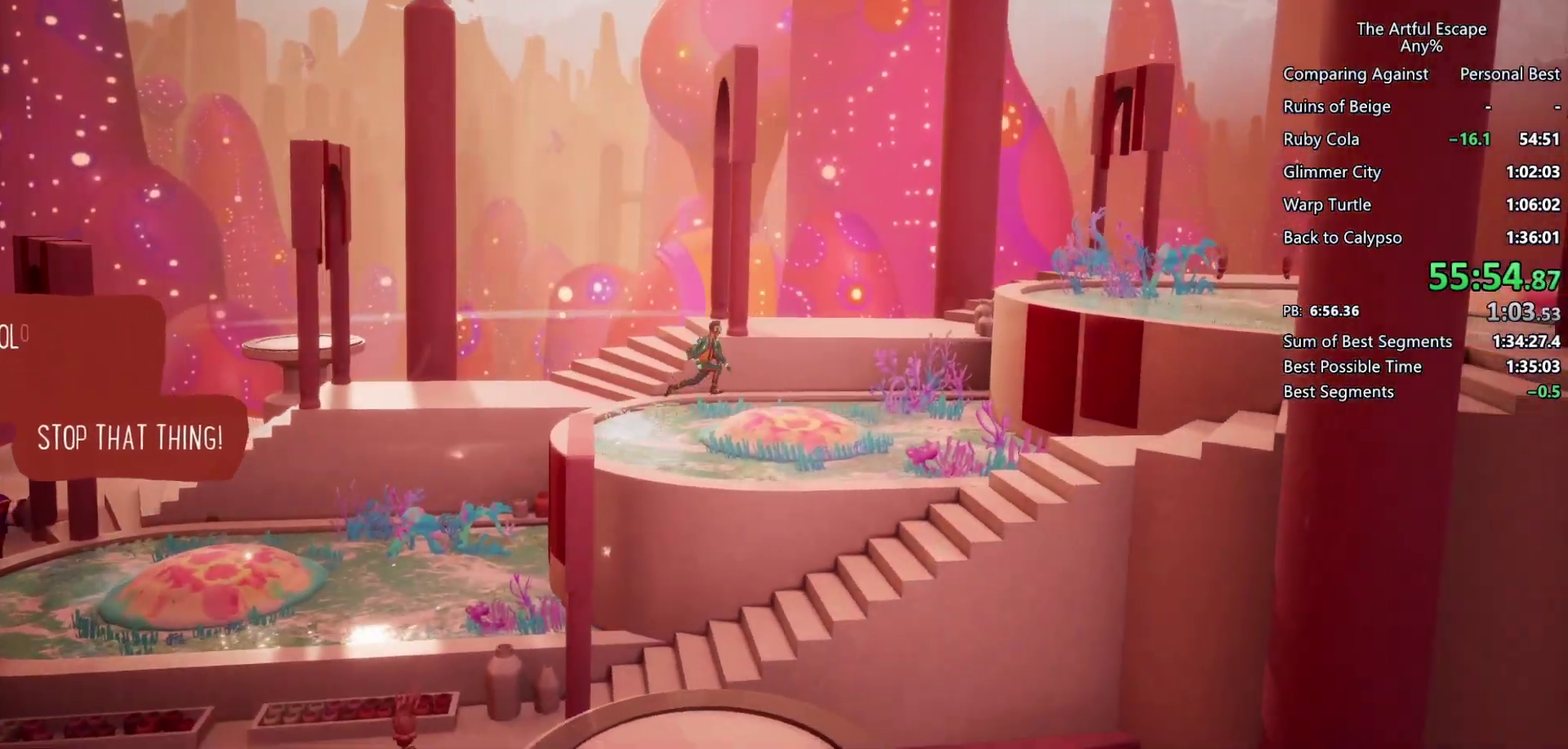
{"buttons": [], "left_stick": "right", "right_stick": "center", "events": []}
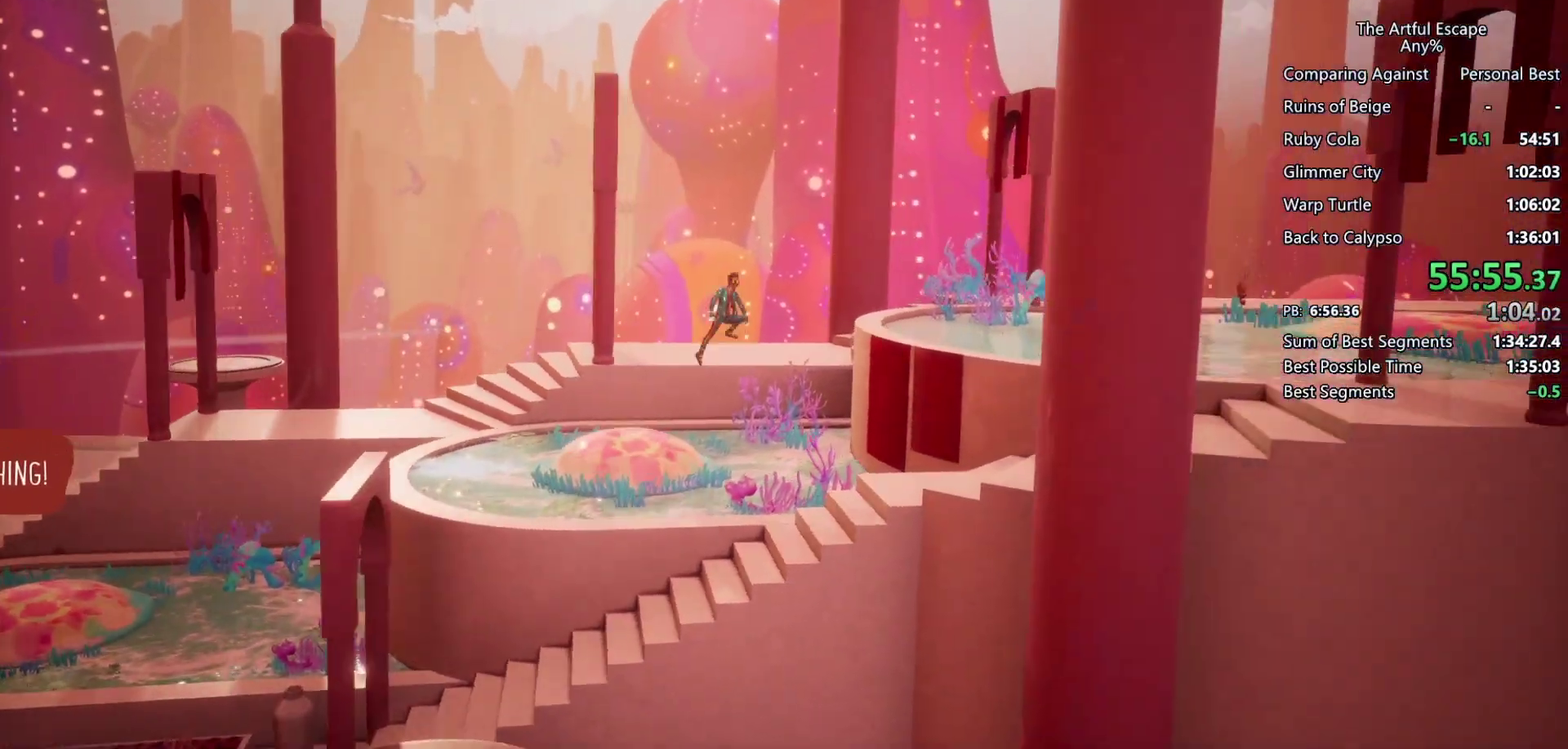
{"buttons": ["CIRCLE"], "left_stick": "right", "right_stick": "center", "events": [[200, "CIRCLE", "down"]]}
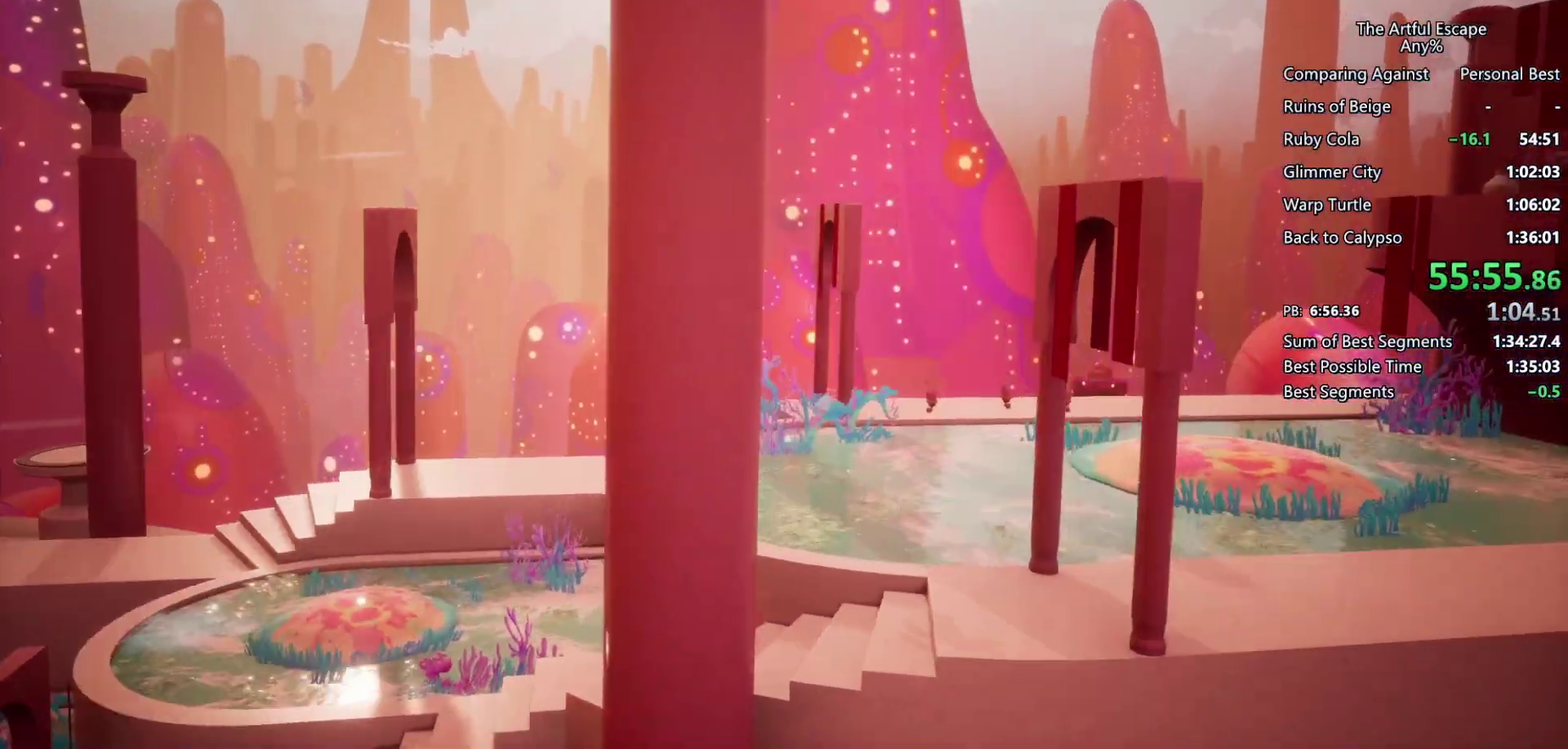
{"buttons": [], "left_stick": "right", "right_stick": "center", "events": [[233, "CIRCLE", "up"]]}
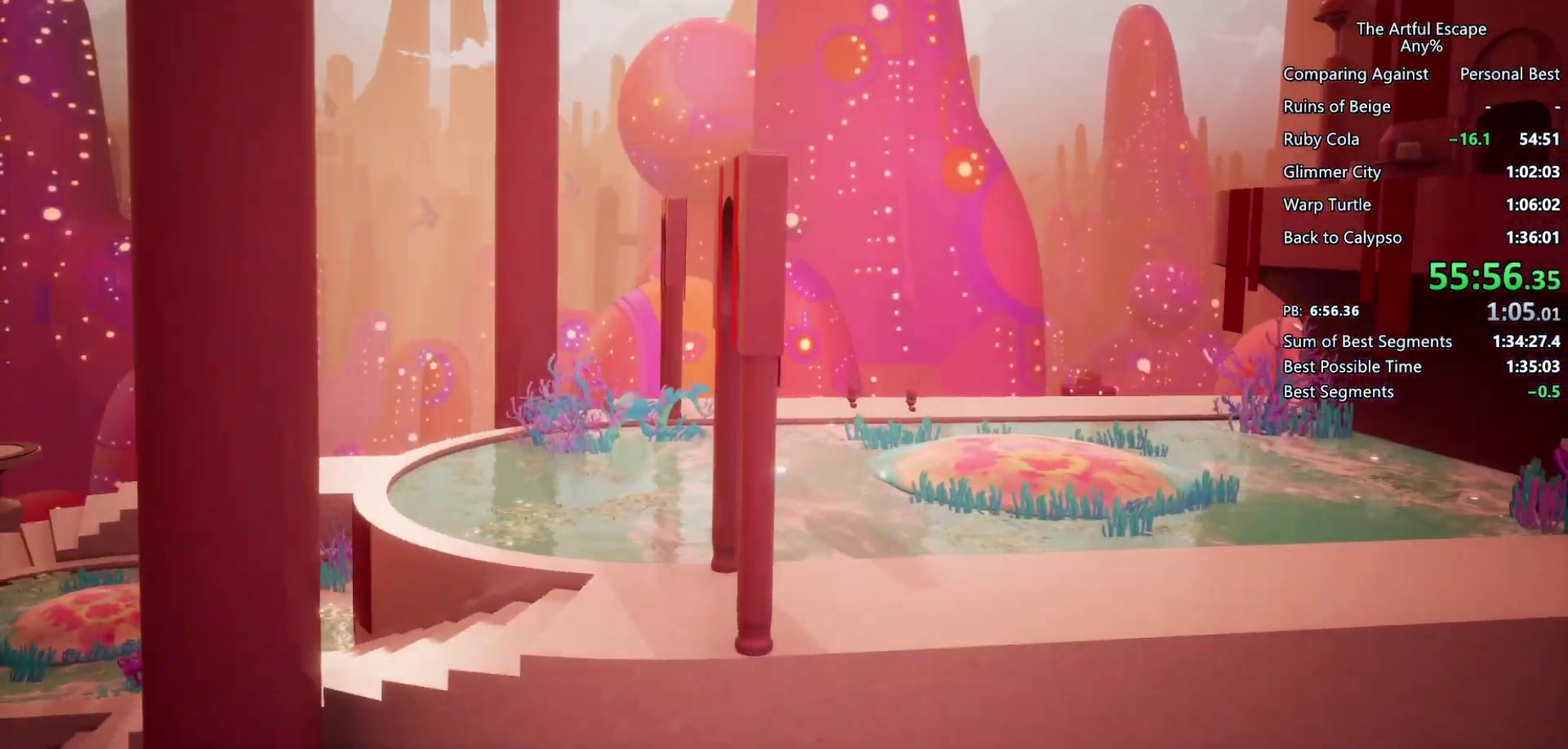
{"buttons": [], "left_stick": "right", "right_stick": "center", "events": []}